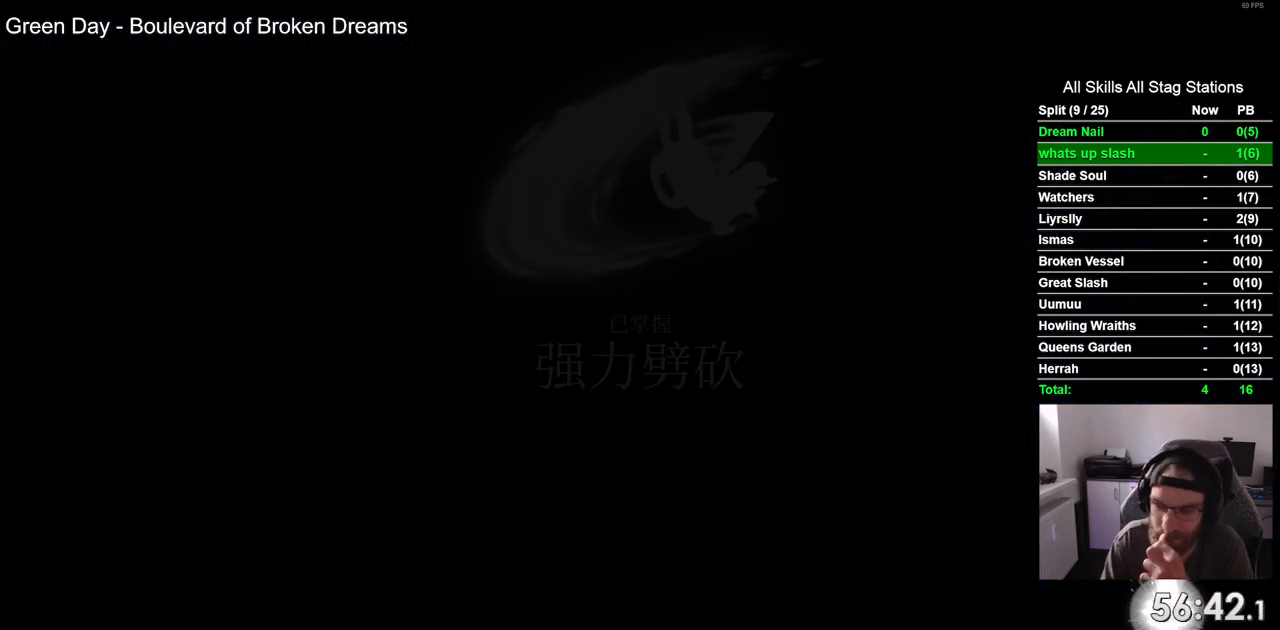
Gameplay with a controller (PlayStation layout); each line is a JSON object with the inputs held at the frame after it (dt_ms = milliseconds from this image to that frame). "events" lists button and stick changes between this image and that frame as [ms after this image, input, new state], when the widget could be followed in between. Not read: L3 R3.
{"dt_ms": 500, "buttons": [], "left_stick": "center", "right_stick": "center", "events": [[83, "CROSS", "down"], [233, "CROSS", "up"], [317, "CROSS", "down"], [467, "CROSS", "up"]]}
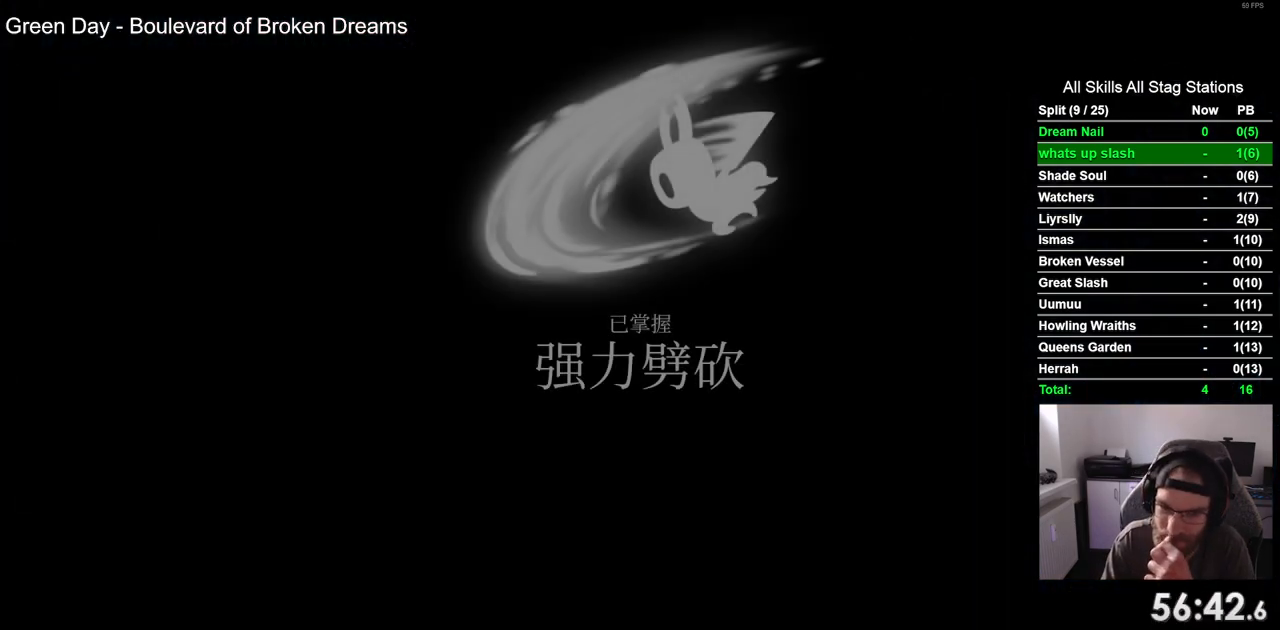
{"dt_ms": 500, "buttons": [], "left_stick": "center", "right_stick": "center", "events": [[50, "CROSS", "down"], [183, "CROSS", "up"], [283, "CROSS", "down"], [417, "CROSS", "up"]]}
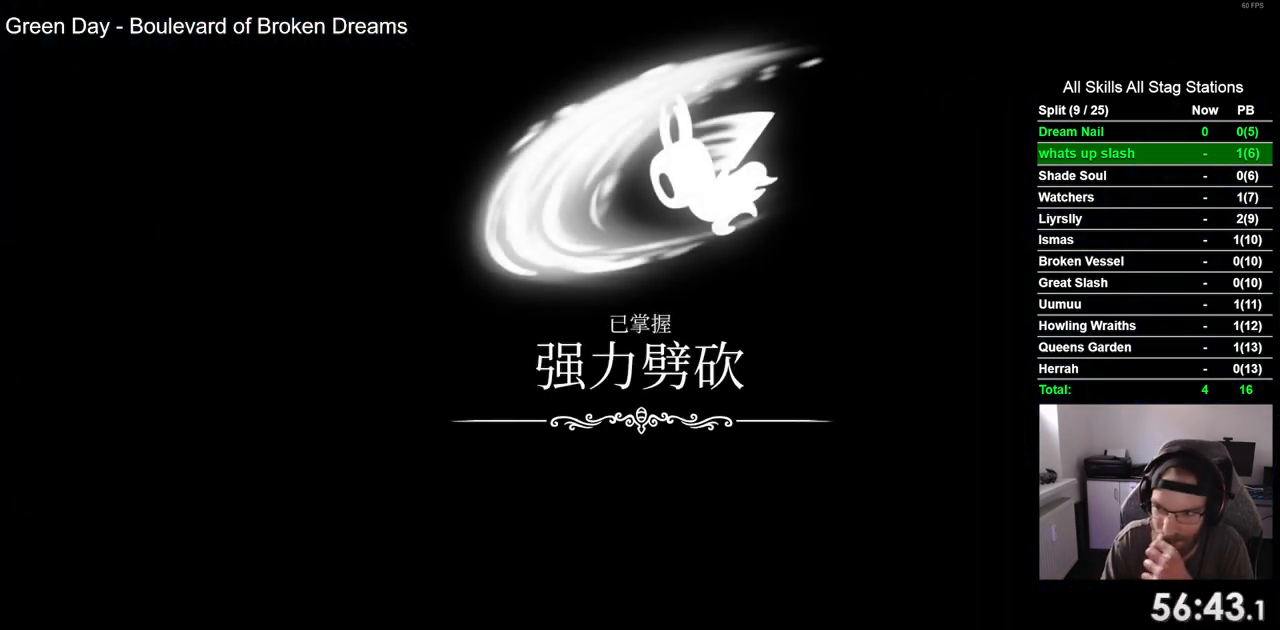
{"dt_ms": 500, "buttons": ["CROSS"], "left_stick": "center", "right_stick": "center", "events": [[17, "CROSS", "down"], [150, "CROSS", "up"], [250, "CROSS", "down"], [367, "CROSS", "up"], [450, "CROSS", "down"]]}
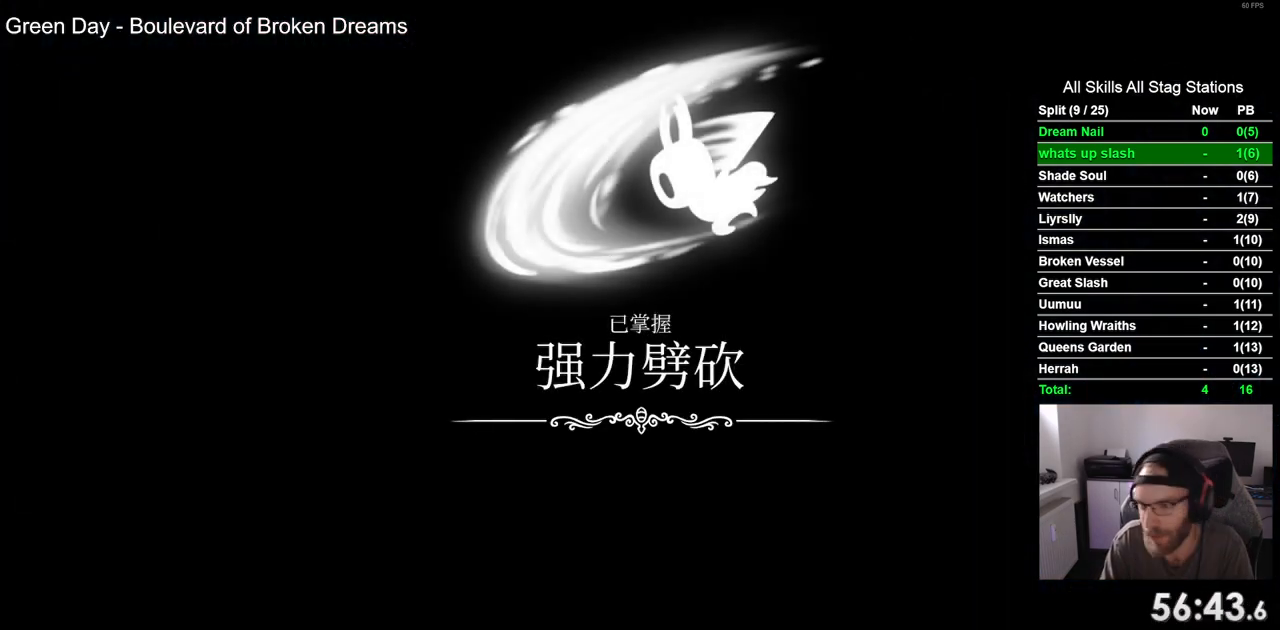
{"dt_ms": 1000, "buttons": [], "left_stick": "center", "right_stick": "center"}
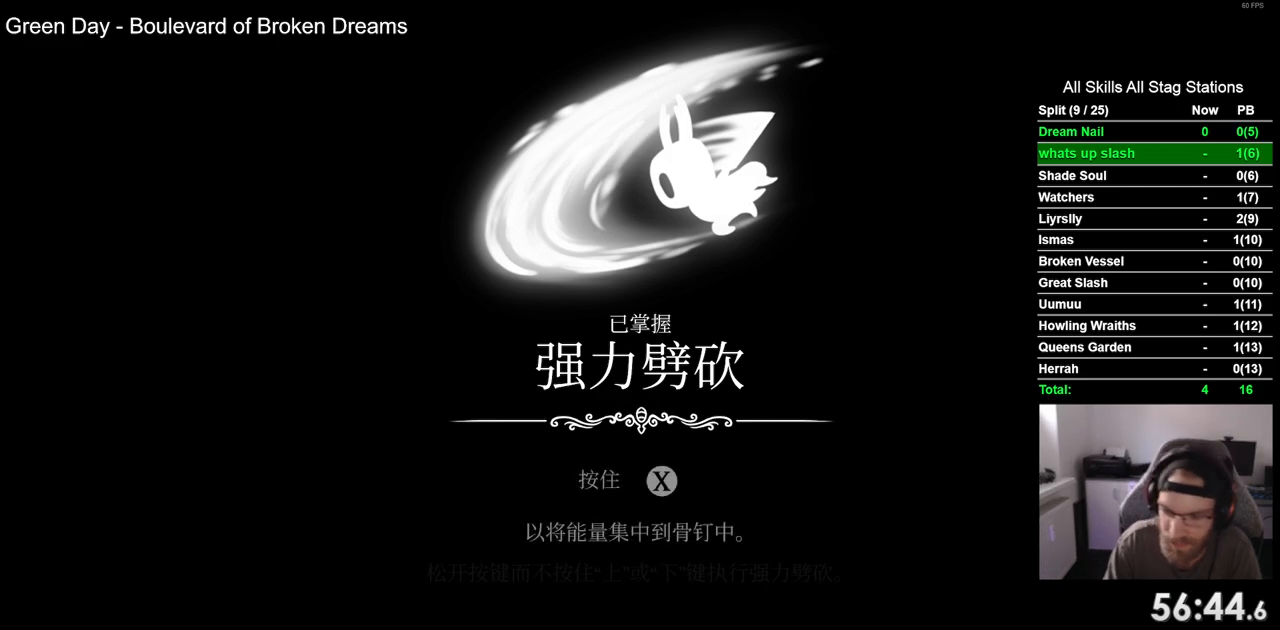
{"dt_ms": 500, "buttons": [], "left_stick": "center", "right_stick": "center", "events": []}